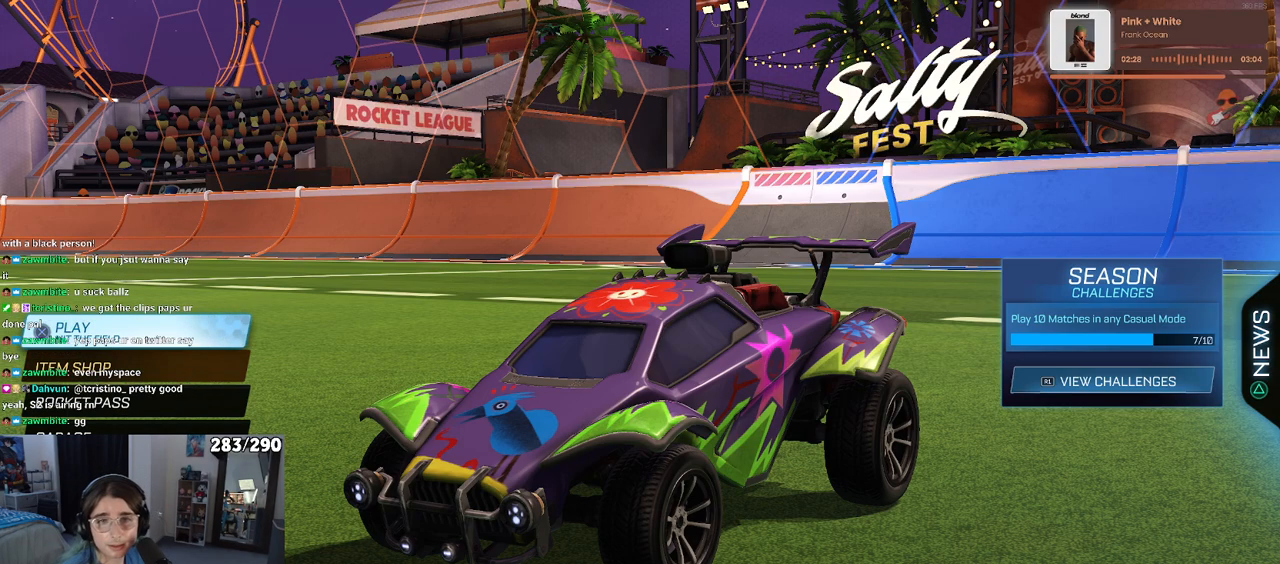
Gameplay with a controller (PlayStation layout); each line is a JSON object with the inputs held at the frame after it. "events" lists button and stick changes between this image and that frame as [ms after this image, input, new state], when the widget could be followed in between.
{"buttons": [], "left_stick": "center", "right_stick": "center", "events": [[167, "CROSS", "down"], [317, "CROSS", "up"]]}
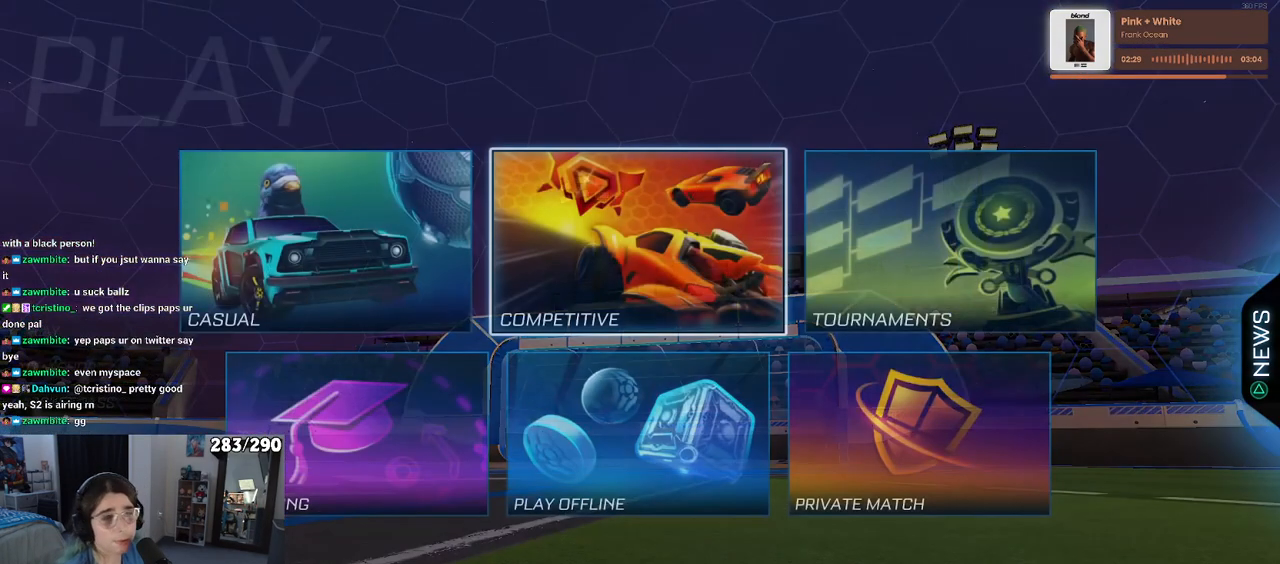
{"buttons": [], "left_stick": "center", "right_stick": "center", "events": []}
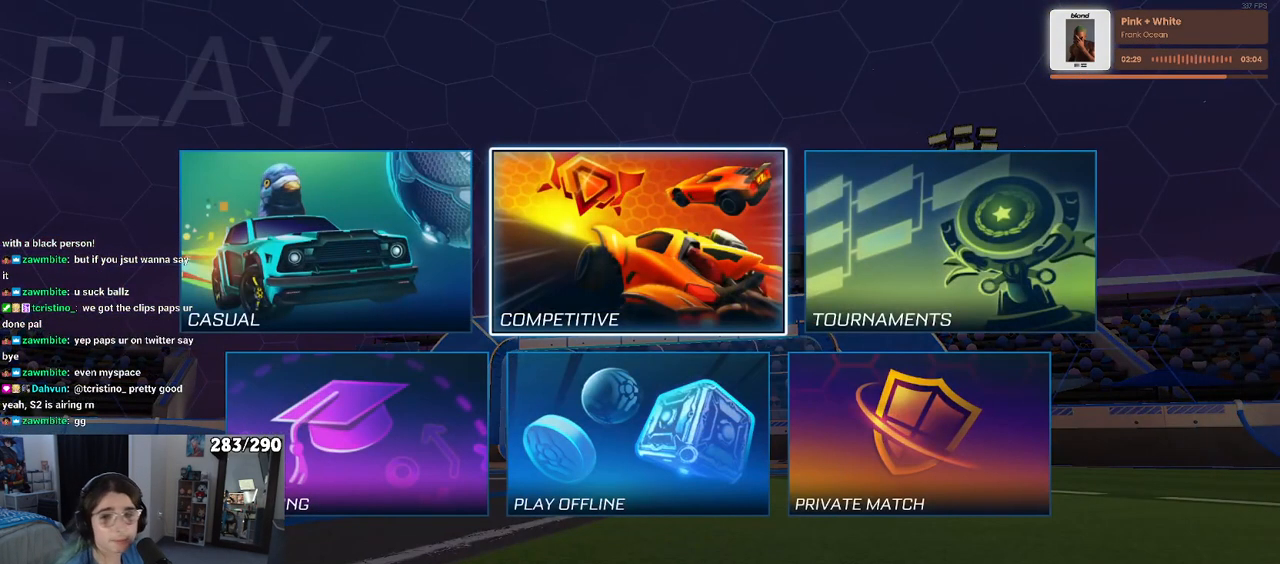
{"buttons": [], "left_stick": "center", "right_stick": "center", "events": []}
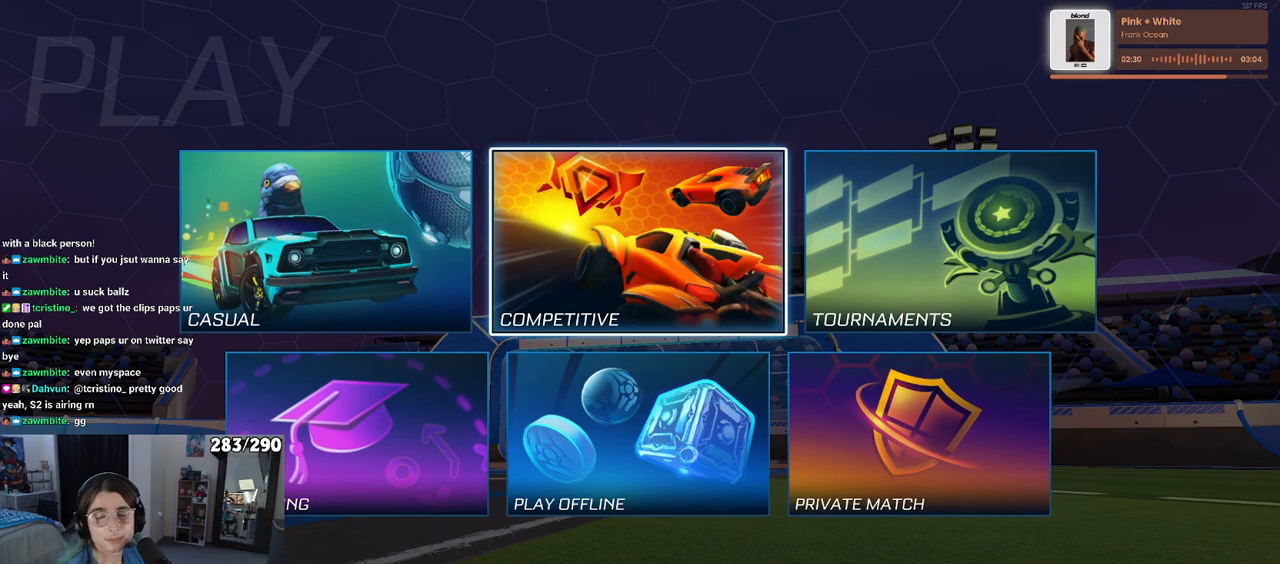
{"buttons": [], "left_stick": "center", "right_stick": "center", "events": []}
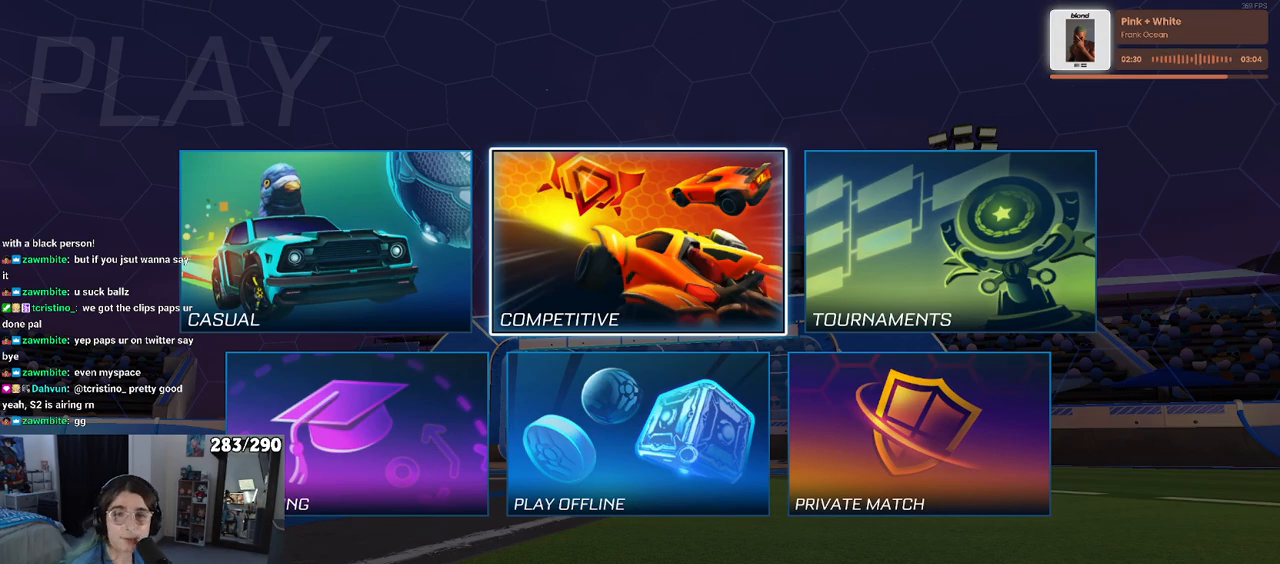
{"buttons": [], "left_stick": "center", "right_stick": "center", "events": []}
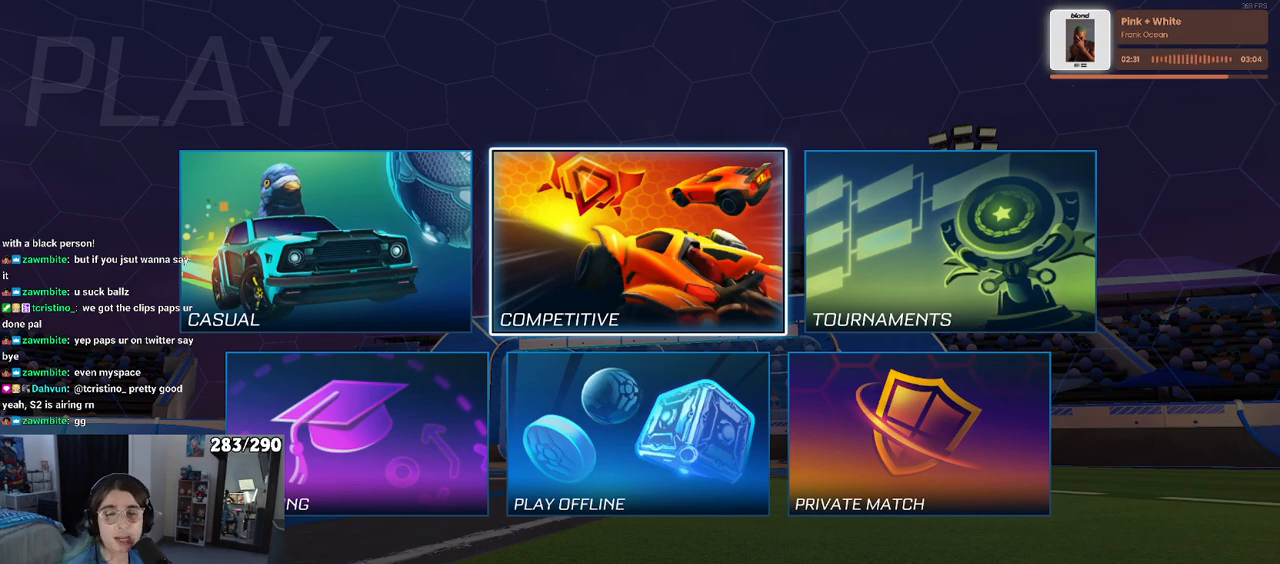
{"buttons": [], "left_stick": "center", "right_stick": "center", "events": []}
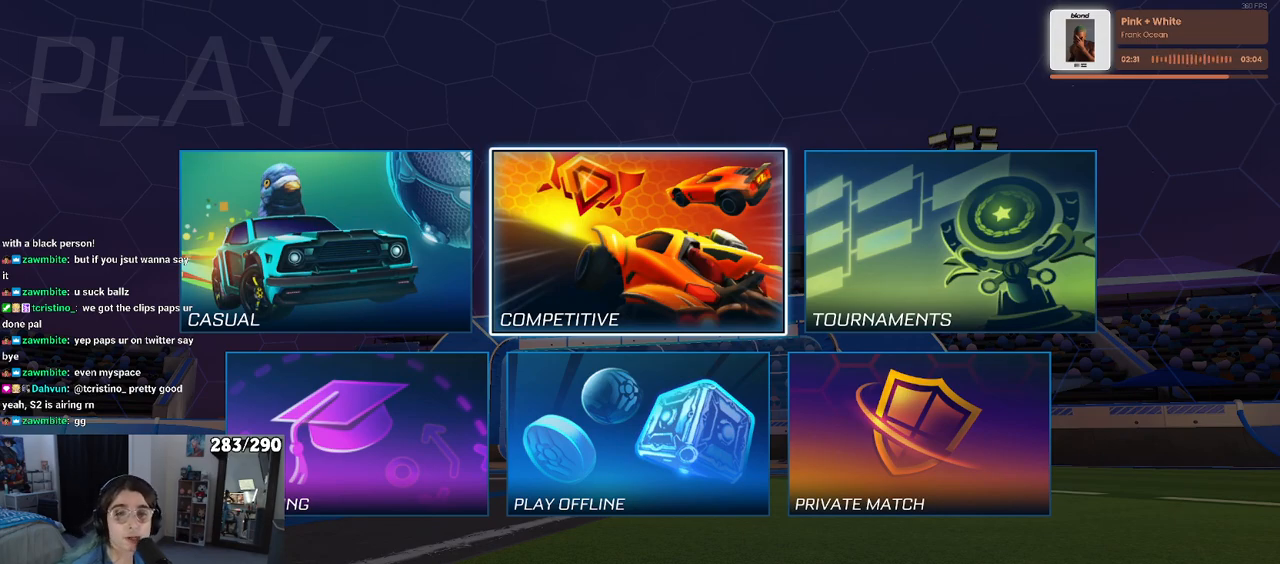
{"buttons": [], "left_stick": "center", "right_stick": "center", "events": []}
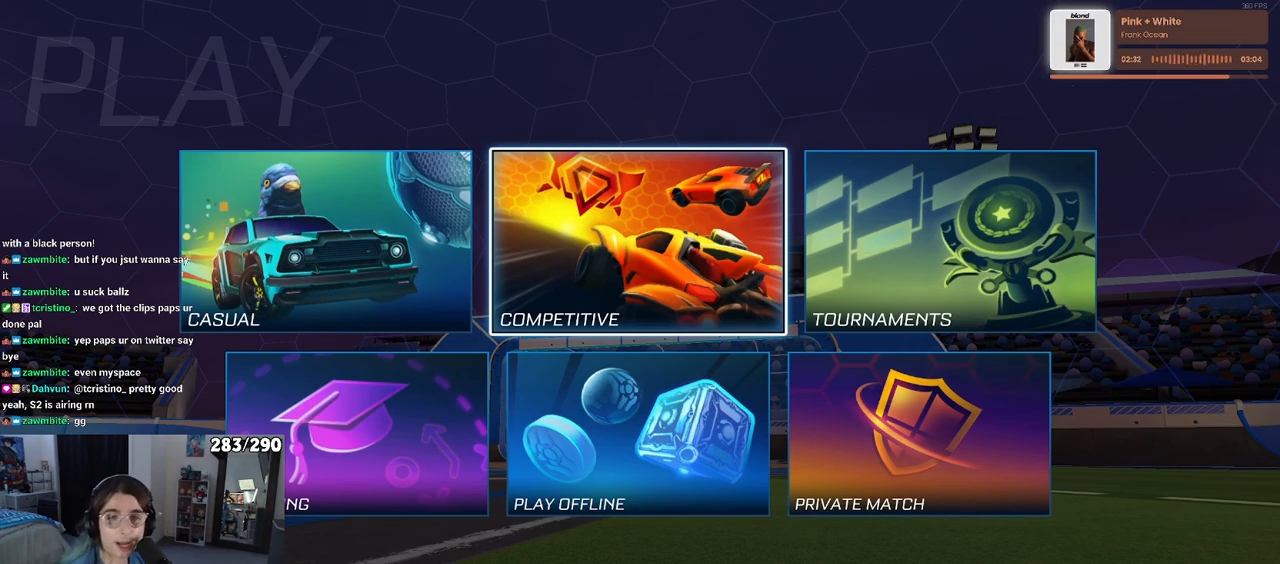
{"buttons": [], "left_stick": "center", "right_stick": "center", "events": []}
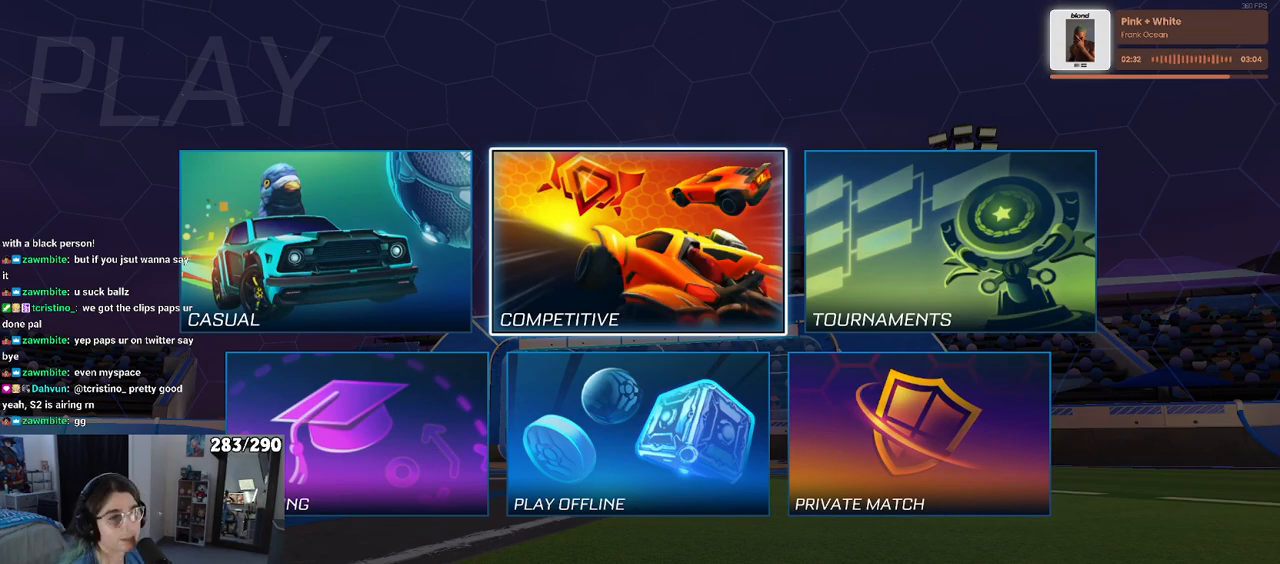
{"buttons": ["CROSS"], "left_stick": "center", "right_stick": "center", "events": [[367, "CROSS", "down"]]}
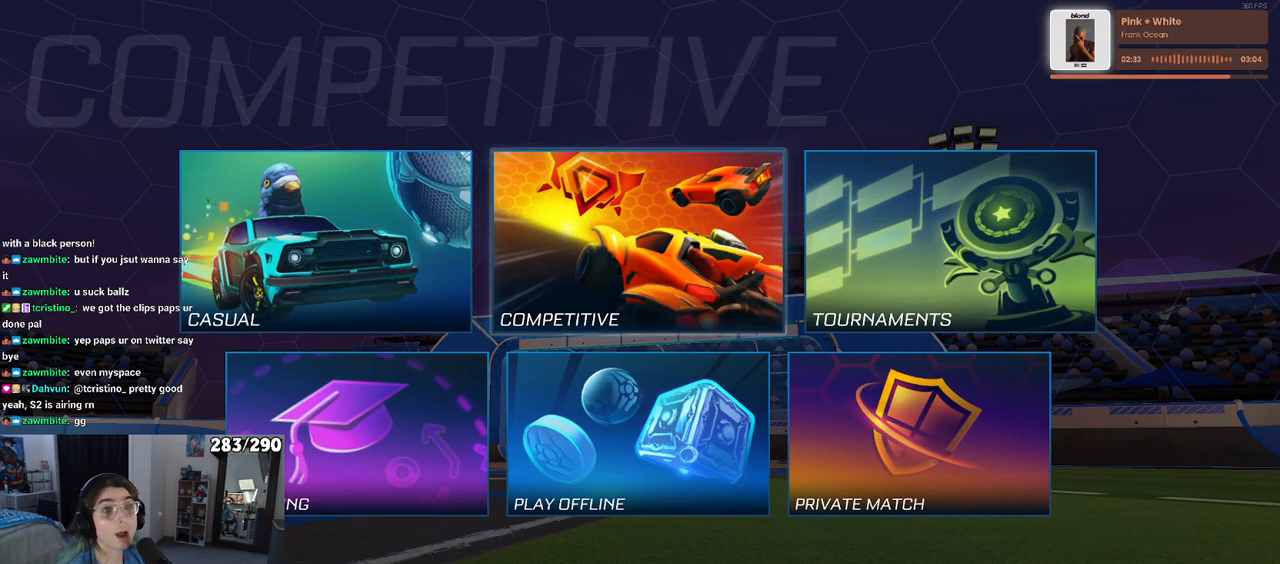
{"buttons": [], "left_stick": "center", "right_stick": "center", "events": [[17, "CROSS", "up"]]}